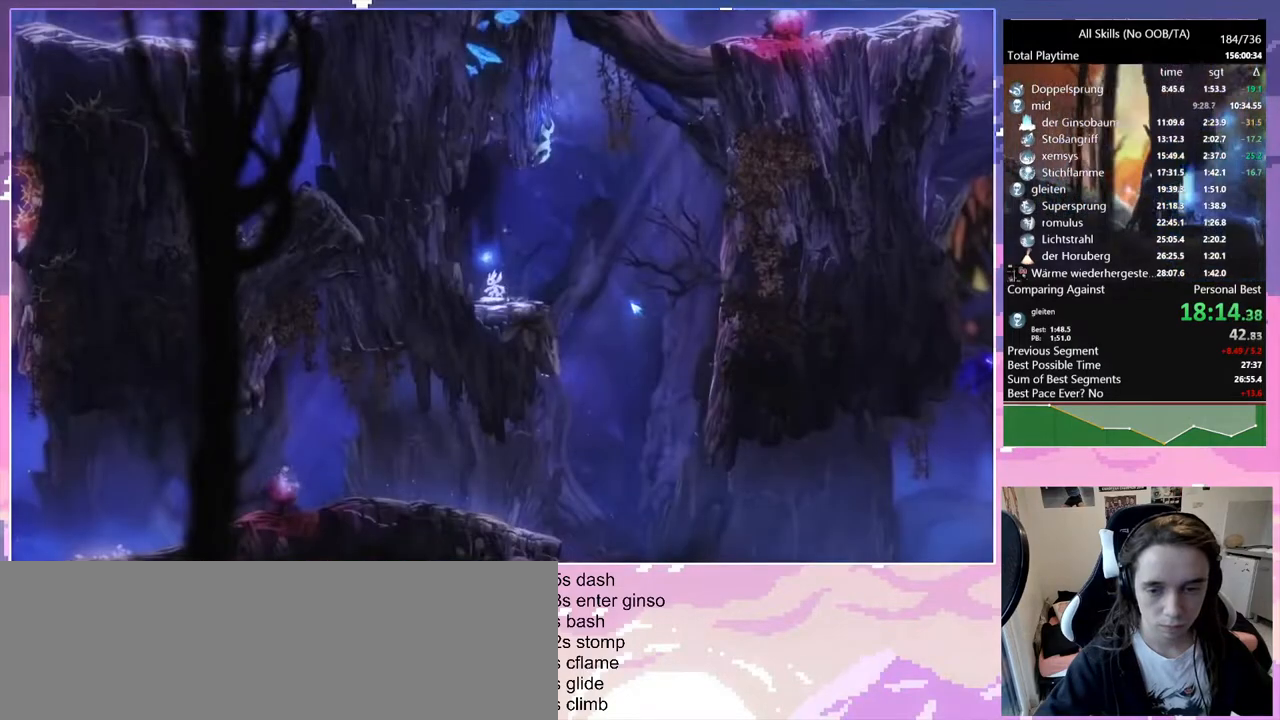
Gameplay with keyboard and mouse; each line is a JSON object with the keys and mouse buttons held at the frame after it. "events" lists presses ("down") and releases ("up") of "bash", "bash2", "bz", "cdash", "cjugg", "d", "debug", "escape", "glimb", "grade", "pause", "q", "rjump", "s", "sa", "save", "space", "ui", "z", "mouse_left", "mouse_wheel", "mouse_right", "mouse_mb4" and "mouse_mb5" between this image and that frame as [ms after this image, input, new state], when the widget could be followed in between. "mouse_left", "mouse_wheel", "mouse_right", "mouse_mb4", "mouse_mb5" = the "left", "wheel", "right", "mb4", "mb5" buttons of the "mouse" list. No other keys are recorded. "wheel" means that the mouse wheel is clicked or scrolled. Mouse movement is not recorded. Key names are as the overlay labels them; some are game actions (e.g. jump) rather than physical keys.
{"keys": ["d"], "mouse": [], "events": [[17, "bash", "down"], [17, "mouse_right", "down"], [67, "d", "down"], [117, "bash", "up"], [117, "mouse_right", "up"]]}
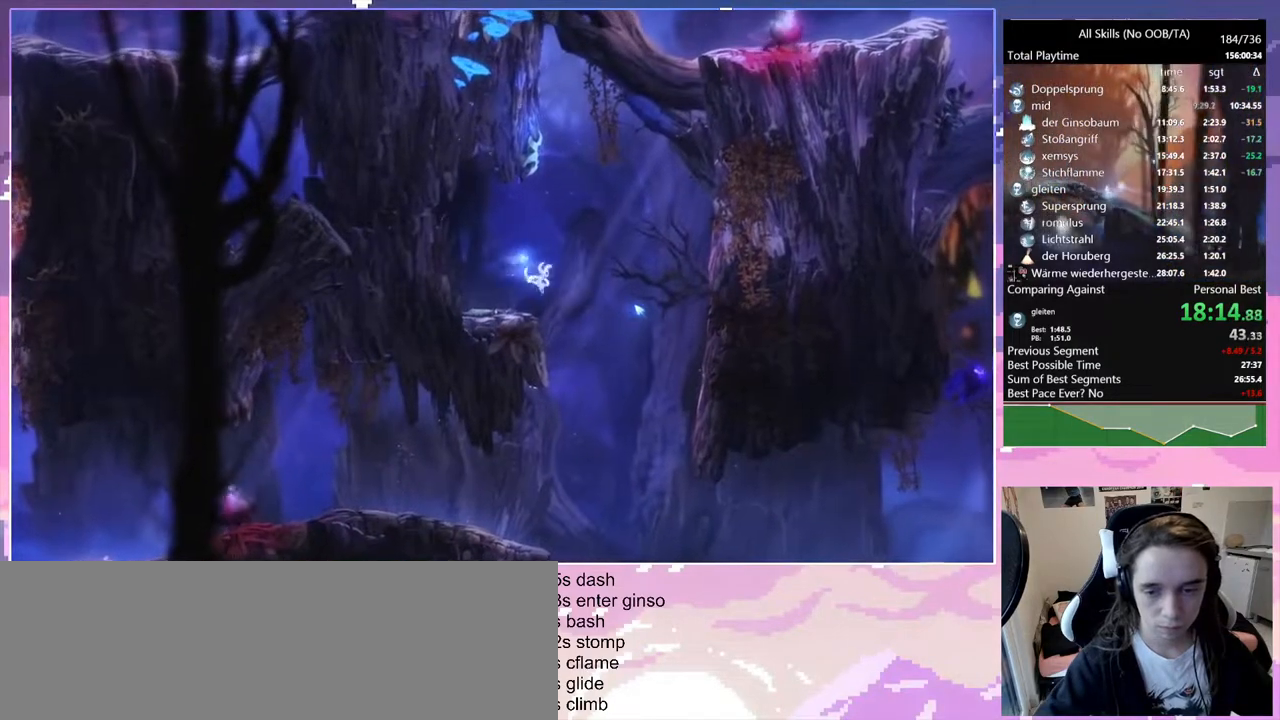
{"keys": ["q"], "mouse": [], "events": [[83, "q", "down"], [117, "d", "up"]]}
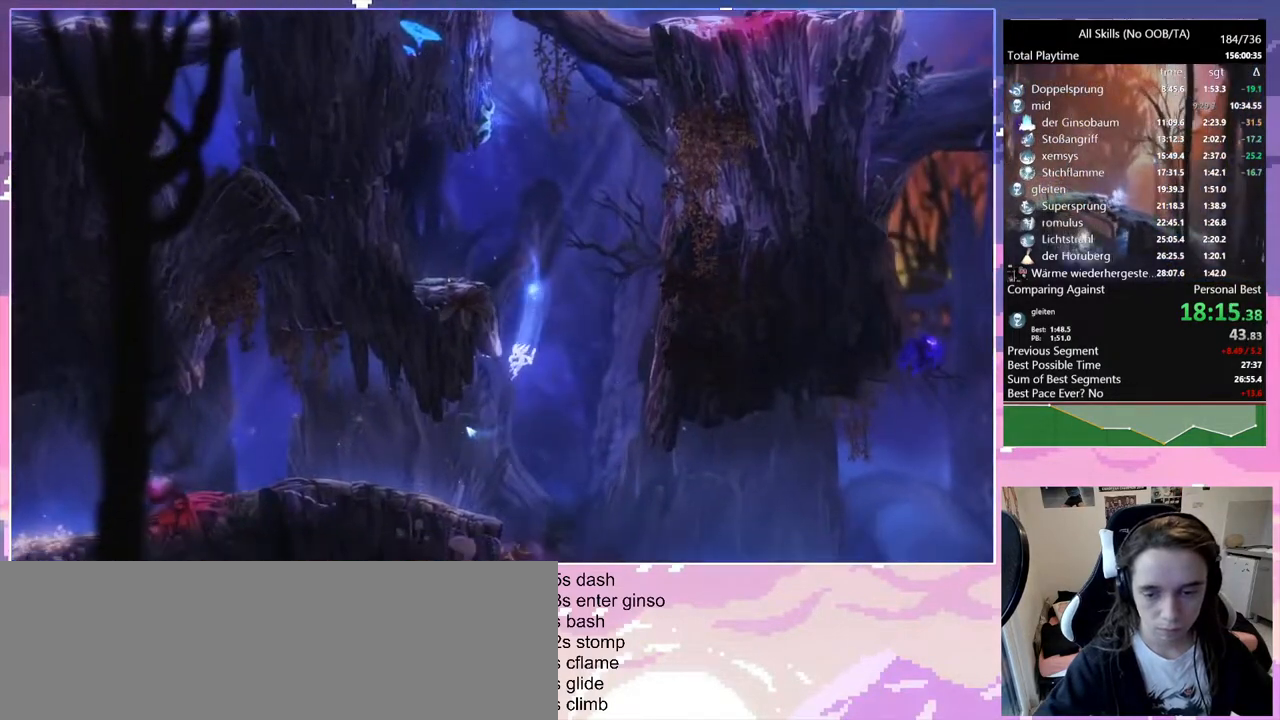
{"keys": ["q"], "mouse": [], "events": [[183, "mouse_left", "down"], [333, "mouse_left", "up"]]}
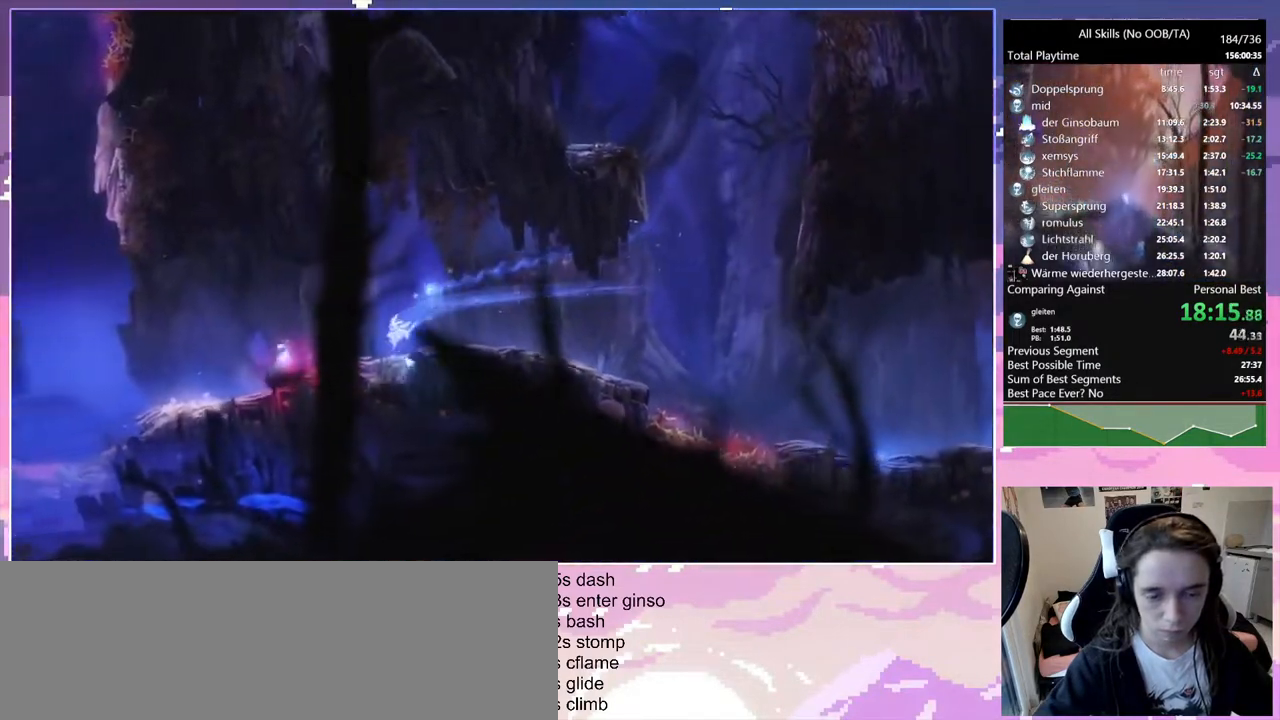
{"keys": ["q"], "mouse": [], "events": [[50, "mouse_left", "down"], [150, "bash", "down"], [150, "mouse_right", "down"], [200, "mouse_left", "up"], [333, "mouse_right", "up"], [383, "bash", "up"]]}
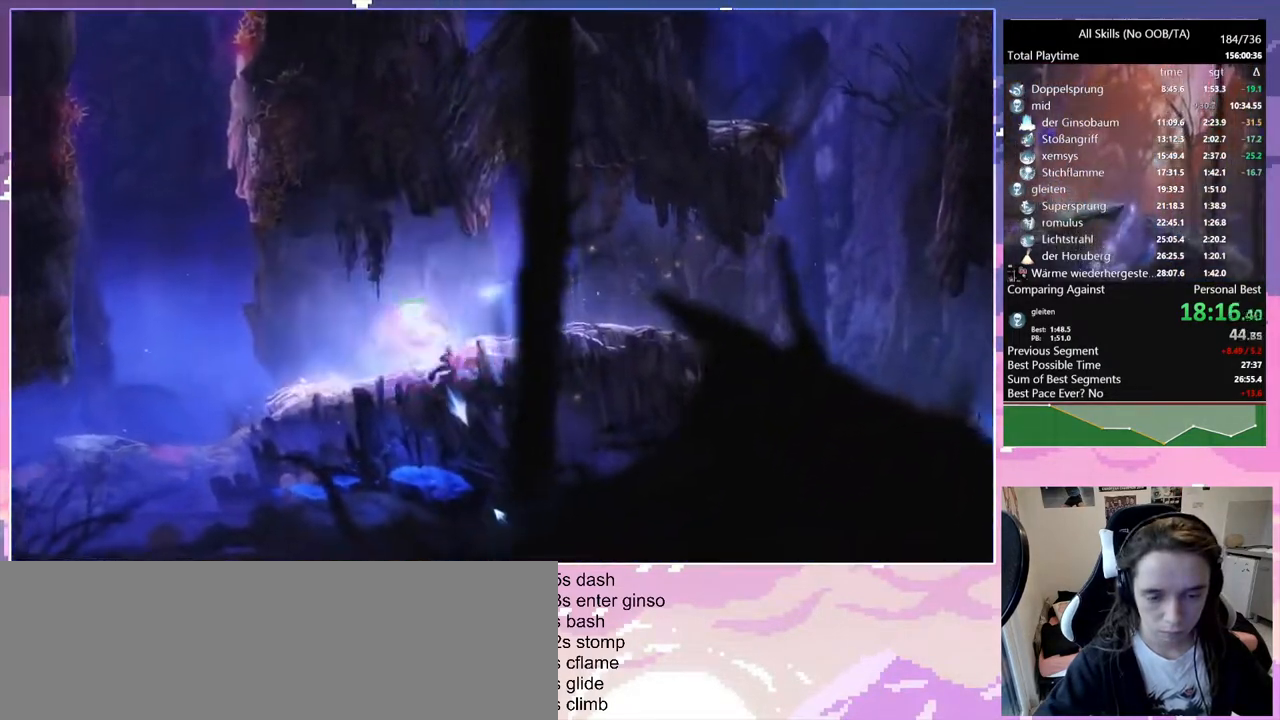
{"keys": ["bash", "d", "space"], "mouse": ["right"], "events": [[83, "mouse_left", "down"], [167, "mouse_left", "up"], [217, "space", "down"], [400, "d", "down"], [400, "q", "up"], [500, "bash", "down"], [500, "mouse_right", "down"]]}
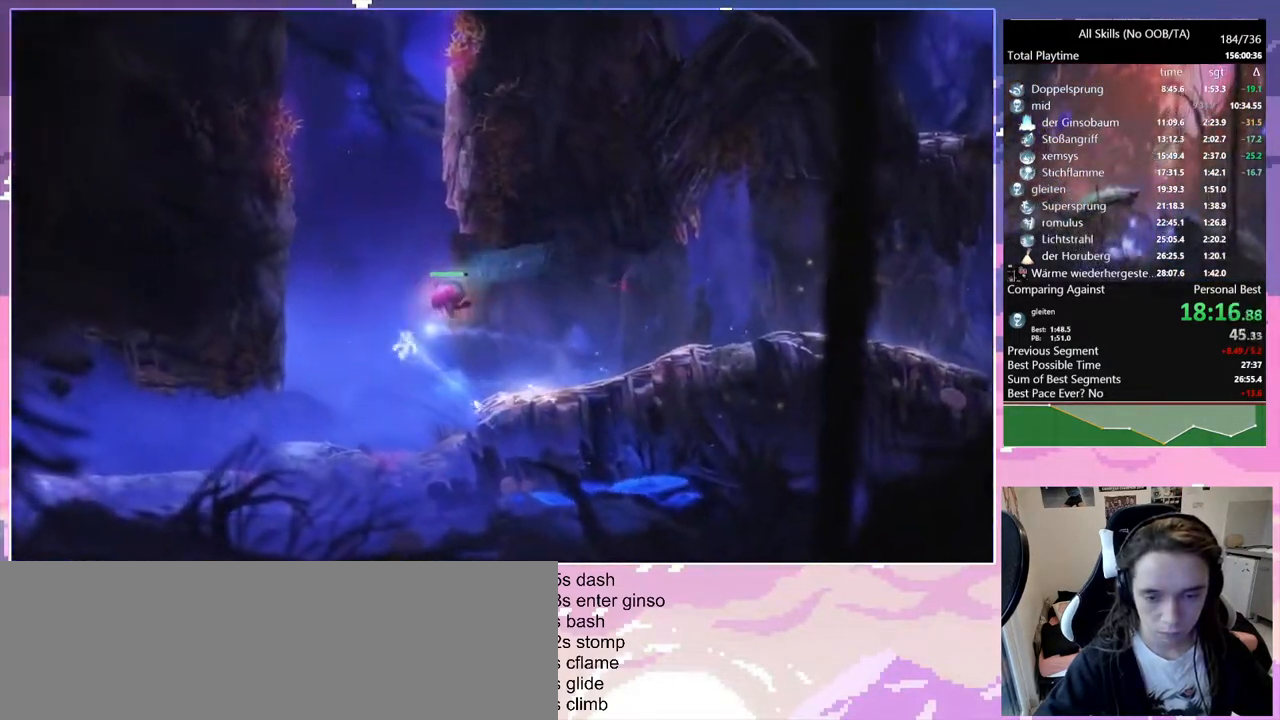
{"keys": [], "mouse": ["right"], "events": [[50, "space", "up"], [83, "d", "up"], [367, "bash", "up"]]}
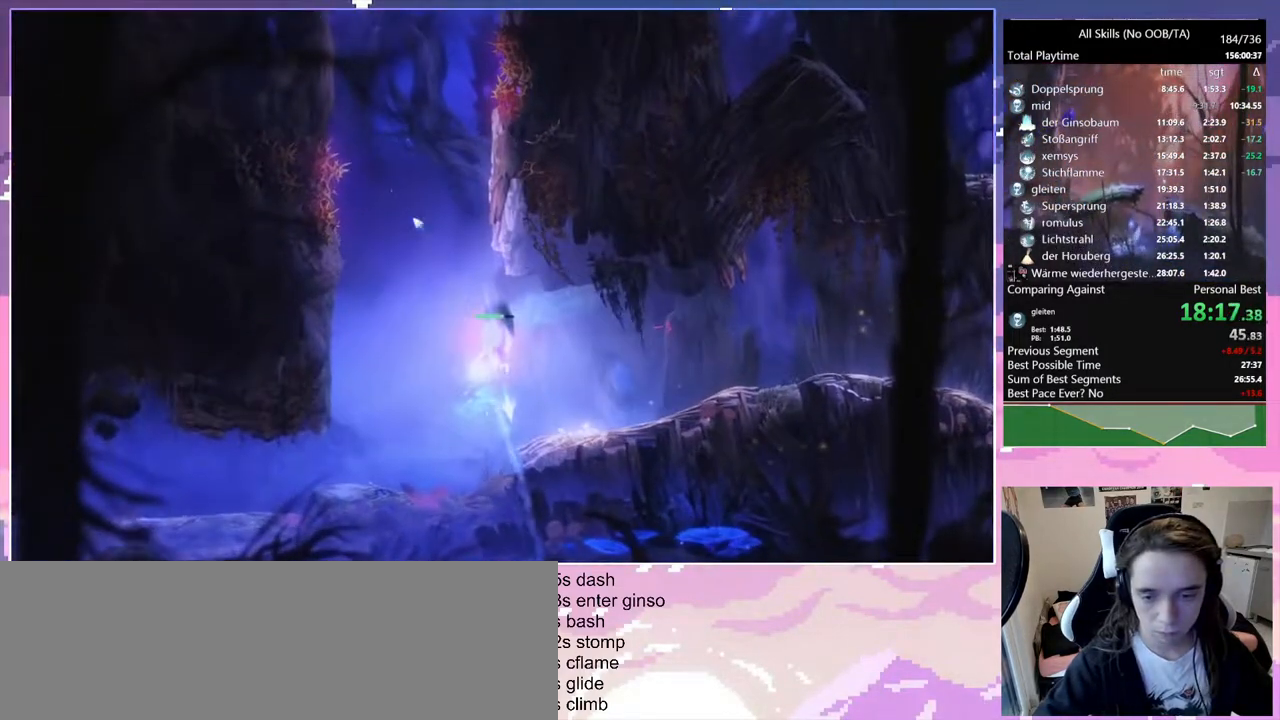
{"keys": ["q"], "mouse": [], "events": [[17, "q", "down"], [100, "mouse_right", "up"]]}
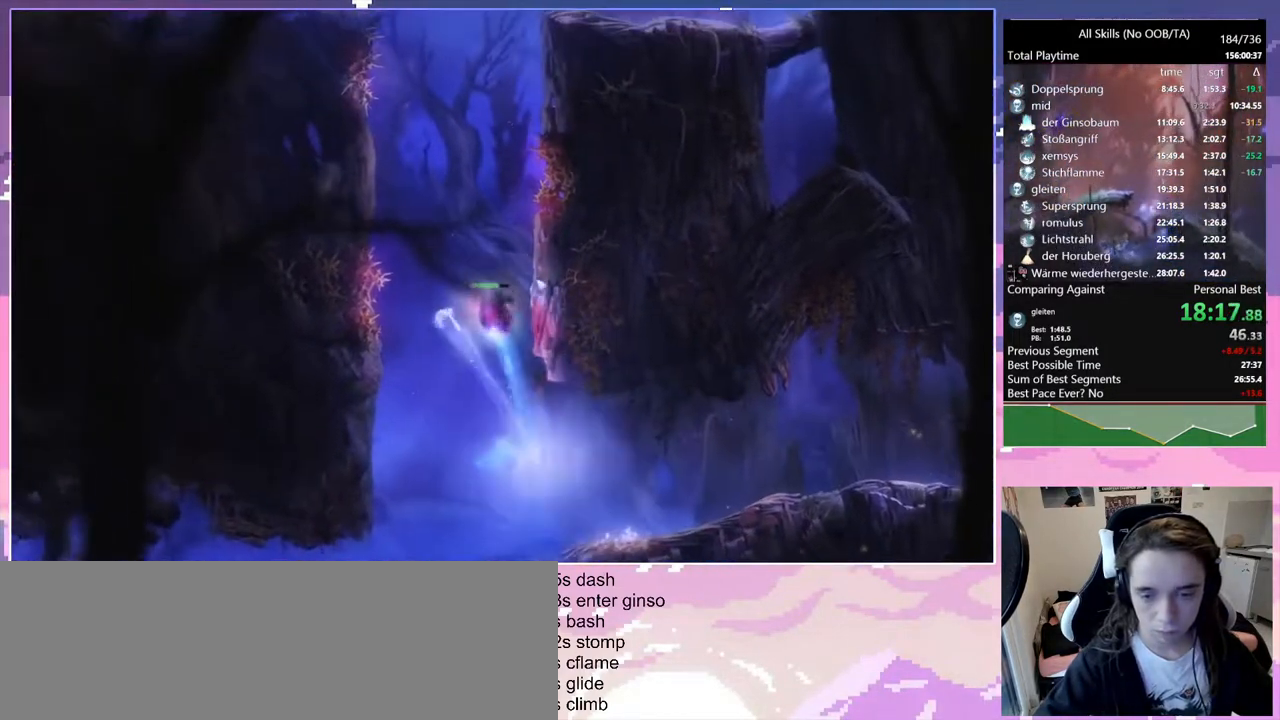
{"keys": ["d"], "mouse": [], "events": [[17, "d", "down"], [17, "q", "up"], [67, "bash", "down"], [67, "mouse_right", "down"], [167, "d", "up"], [300, "bash", "up"], [300, "d", "down"], [300, "mouse_right", "up"]]}
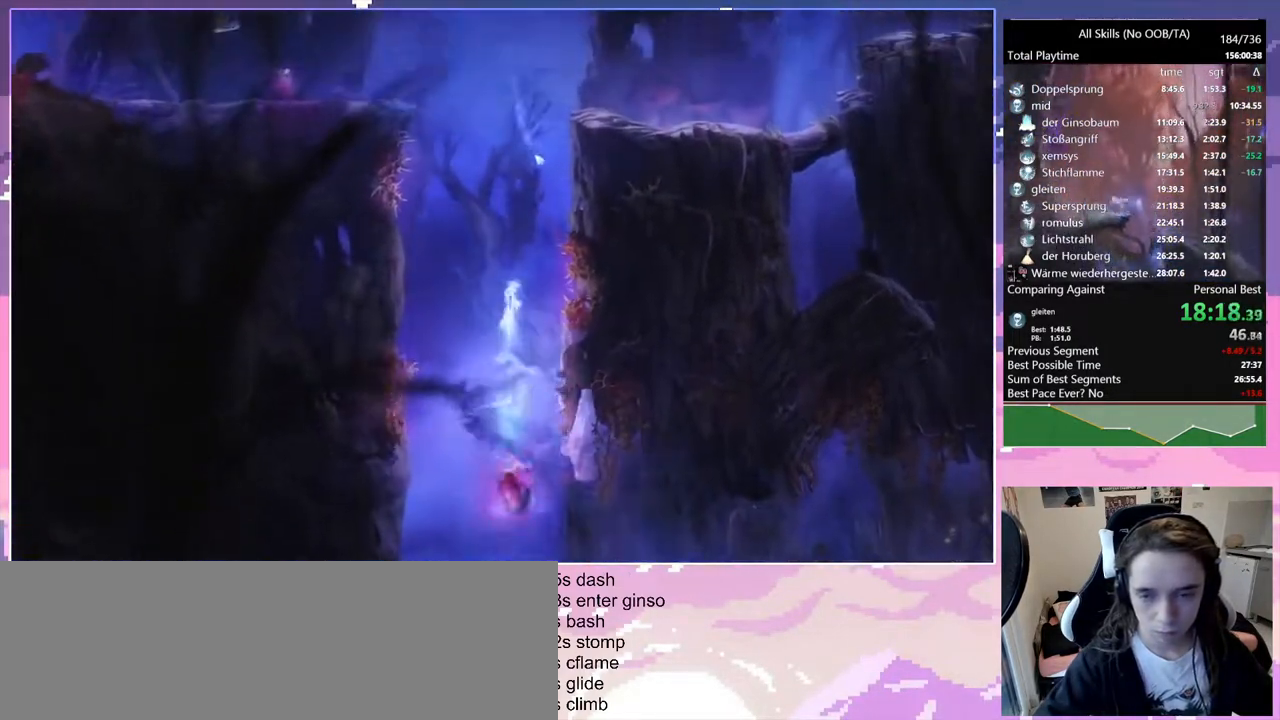
{"keys": ["d", "space"], "mouse": [], "events": [[317, "space", "down"]]}
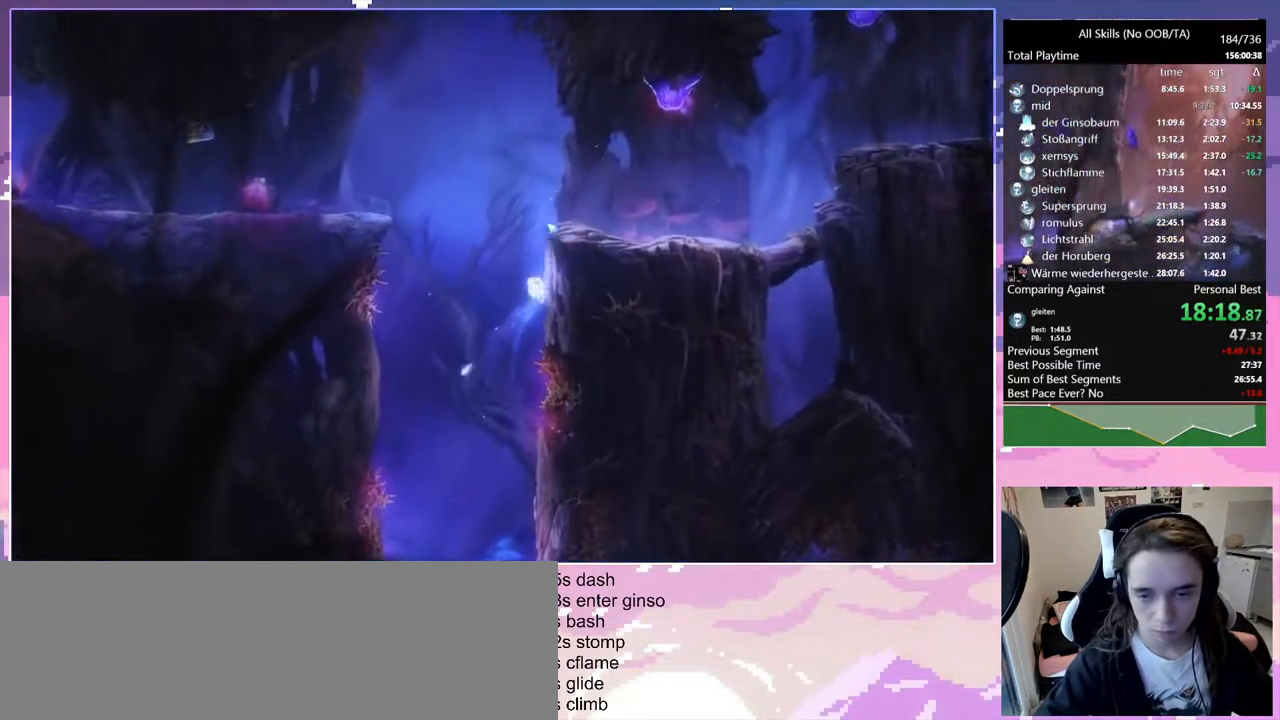
{"keys": ["q", "space"], "mouse": [], "events": [[17, "d", "up"], [17, "q", "down"], [50, "space", "up"], [100, "space", "down"], [383, "space", "up"], [433, "space", "down"]]}
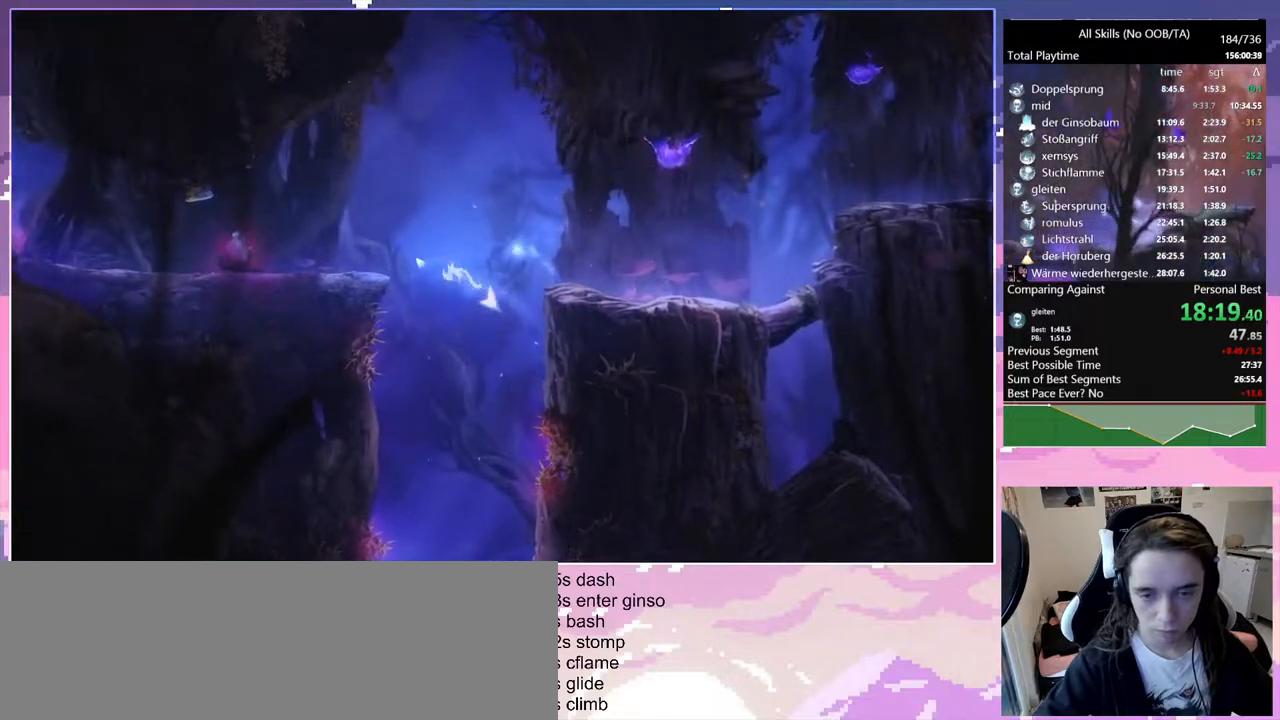
{"keys": [], "mouse": [], "events": [[17, "mouse_left", "down"], [117, "bash", "down"], [117, "mouse_right", "down"], [167, "mouse_left", "up"], [167, "q", "up"], [167, "space", "up"], [400, "bash", "up"], [400, "mouse_right", "up"]]}
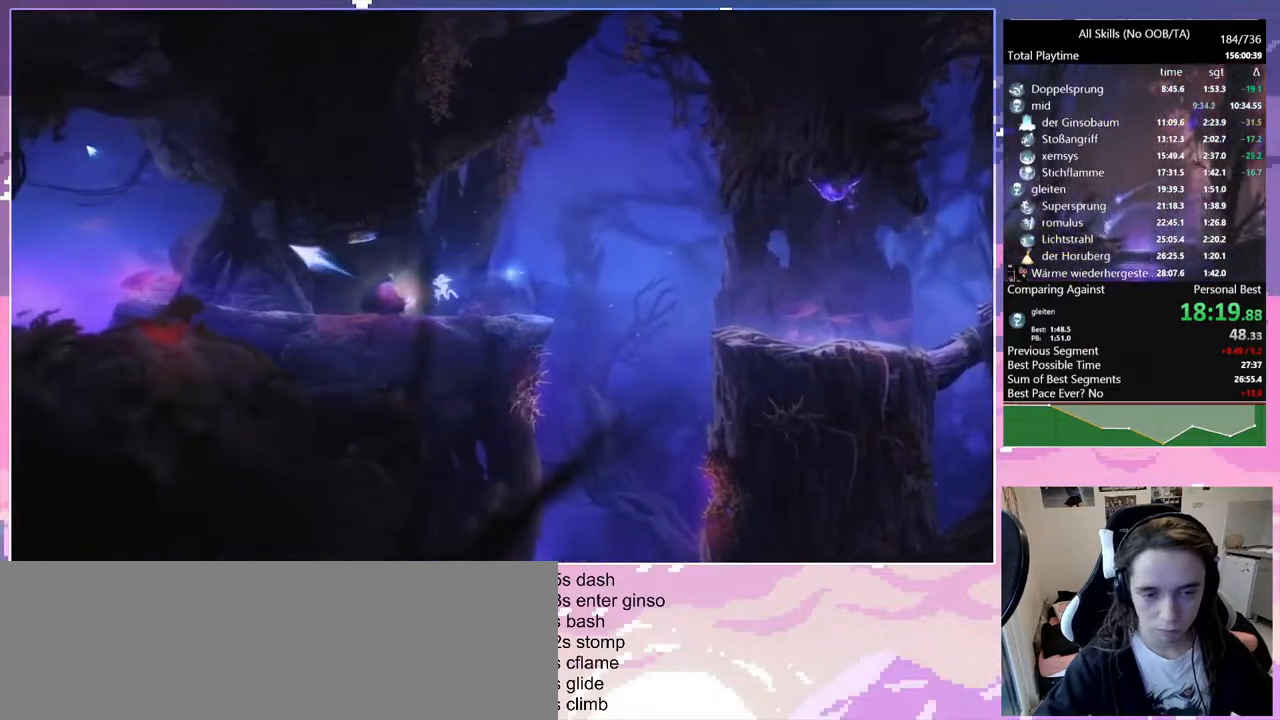
{"keys": [], "mouse": [], "events": [[333, "mouse_left", "down"], [417, "mouse_left", "up"]]}
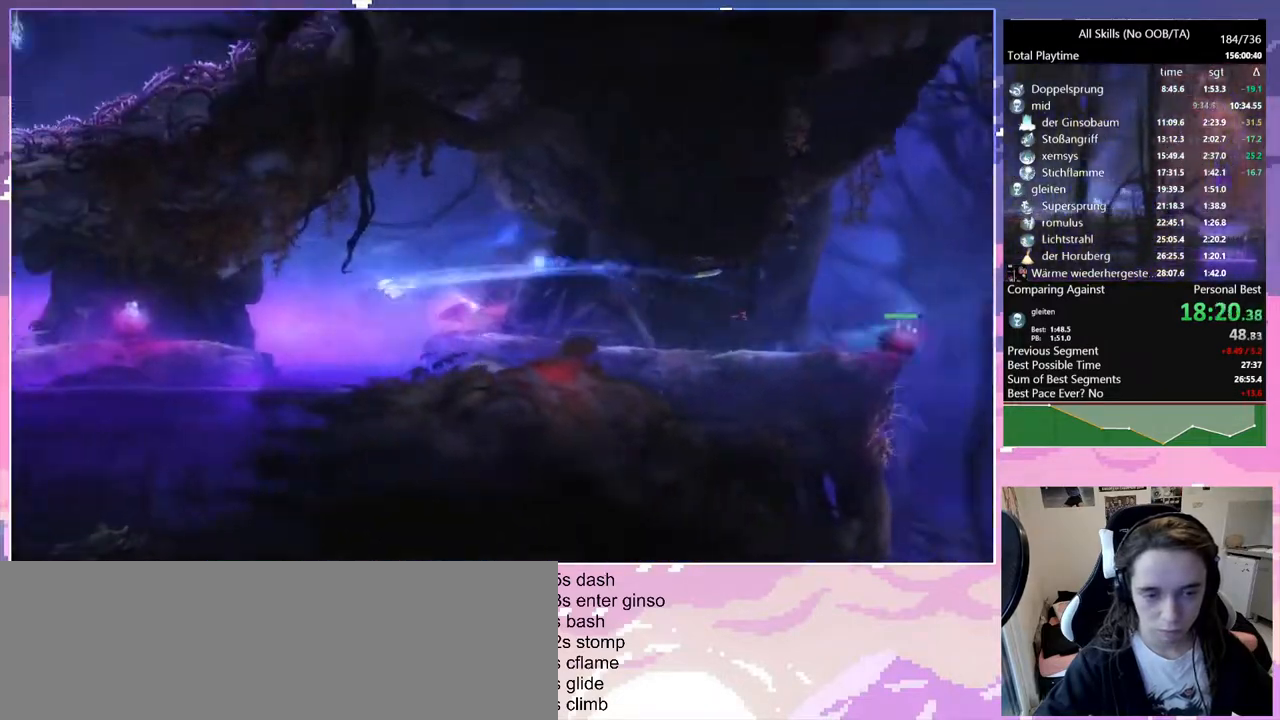
{"keys": [], "mouse": [], "events": [[233, "space", "down"], [333, "space", "up"]]}
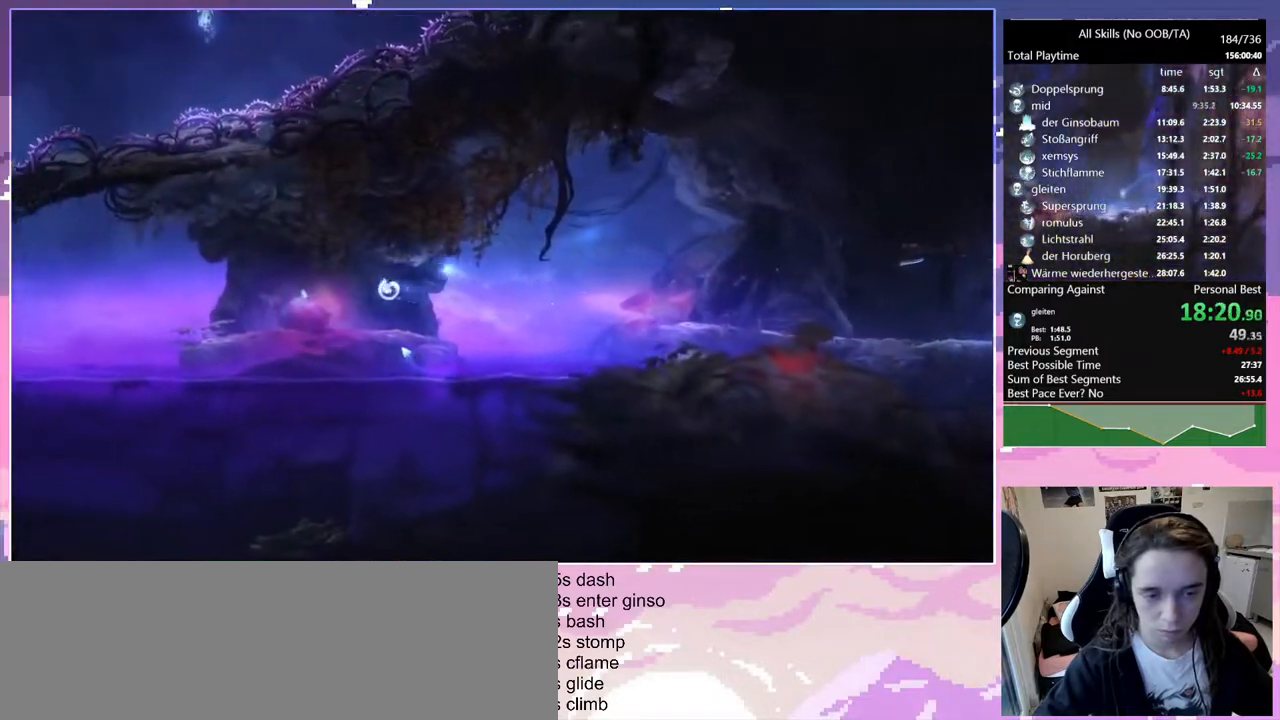
{"keys": ["q"], "mouse": [], "events": [[33, "q", "down"], [67, "bash", "down"], [67, "mouse_right", "down"], [300, "bash", "up"], [300, "mouse_right", "up"]]}
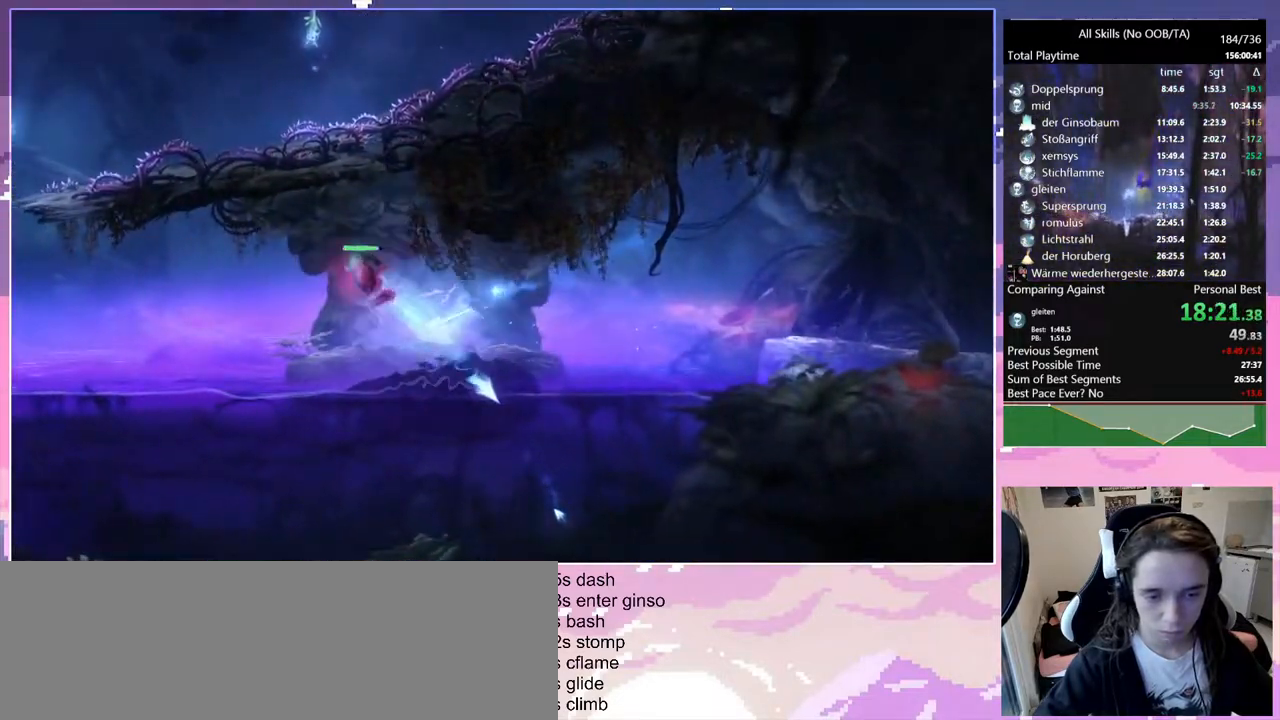
{"keys": ["bash", "q"], "mouse": ["right"], "events": [[33, "mouse_left", "down"], [133, "mouse_left", "up"], [367, "space", "down"], [467, "bash", "down"], [467, "mouse_right", "down"], [500, "space", "up"]]}
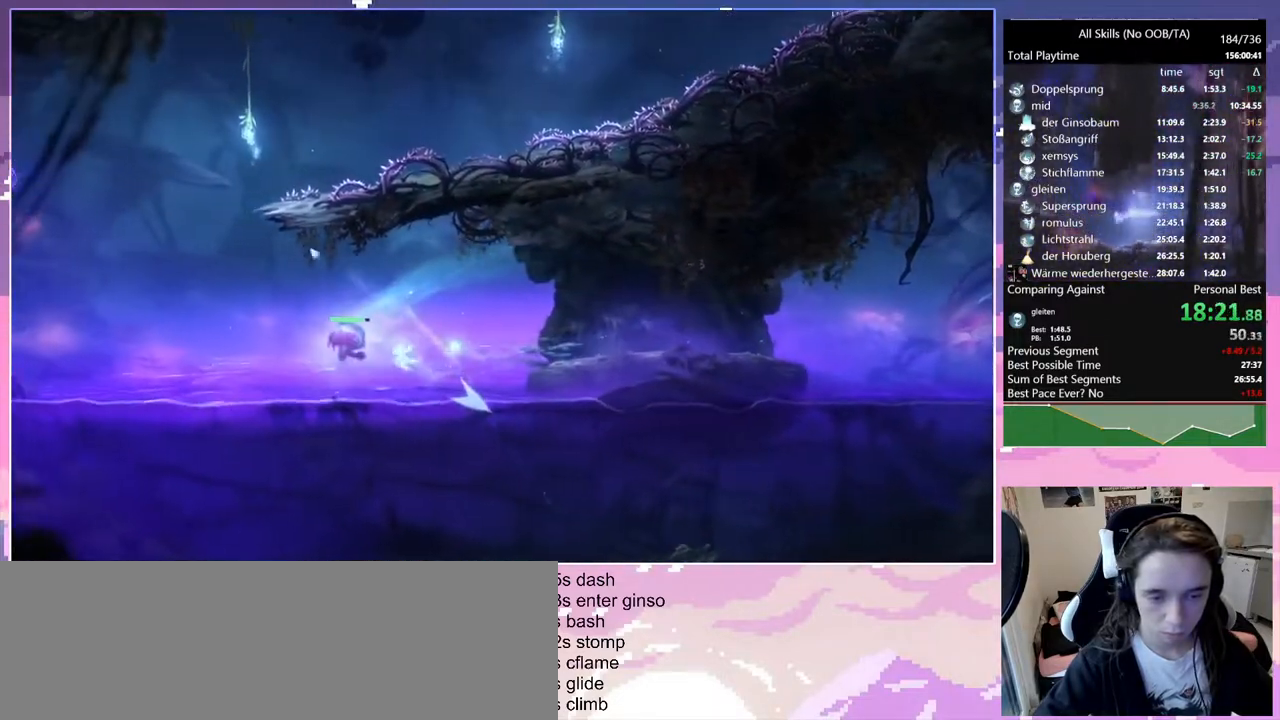
{"keys": ["d"], "mouse": [], "events": [[50, "q", "up"], [250, "bash", "up"], [250, "mouse_right", "up"], [433, "d", "down"]]}
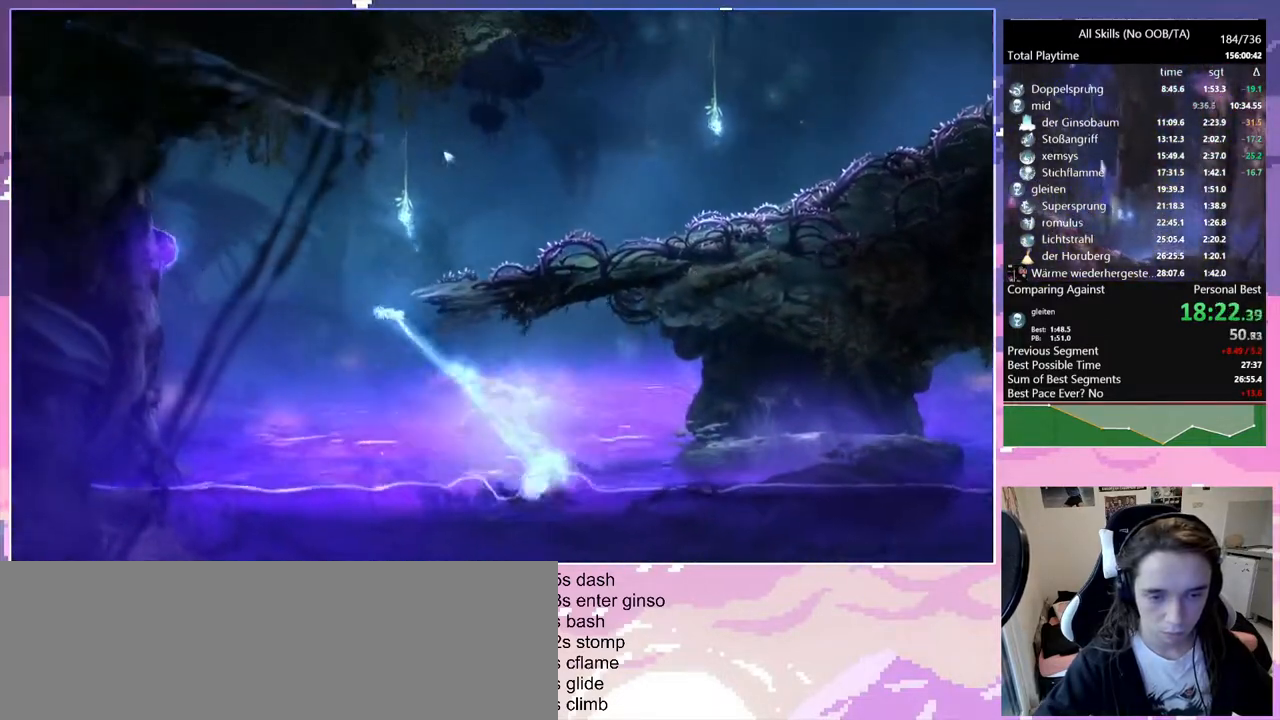
{"keys": [], "mouse": [], "events": [[83, "space", "down"], [167, "bash", "down"], [167, "mouse_right", "down"], [300, "d", "up"], [300, "space", "up"], [400, "bash", "up"], [400, "mouse_right", "up"]]}
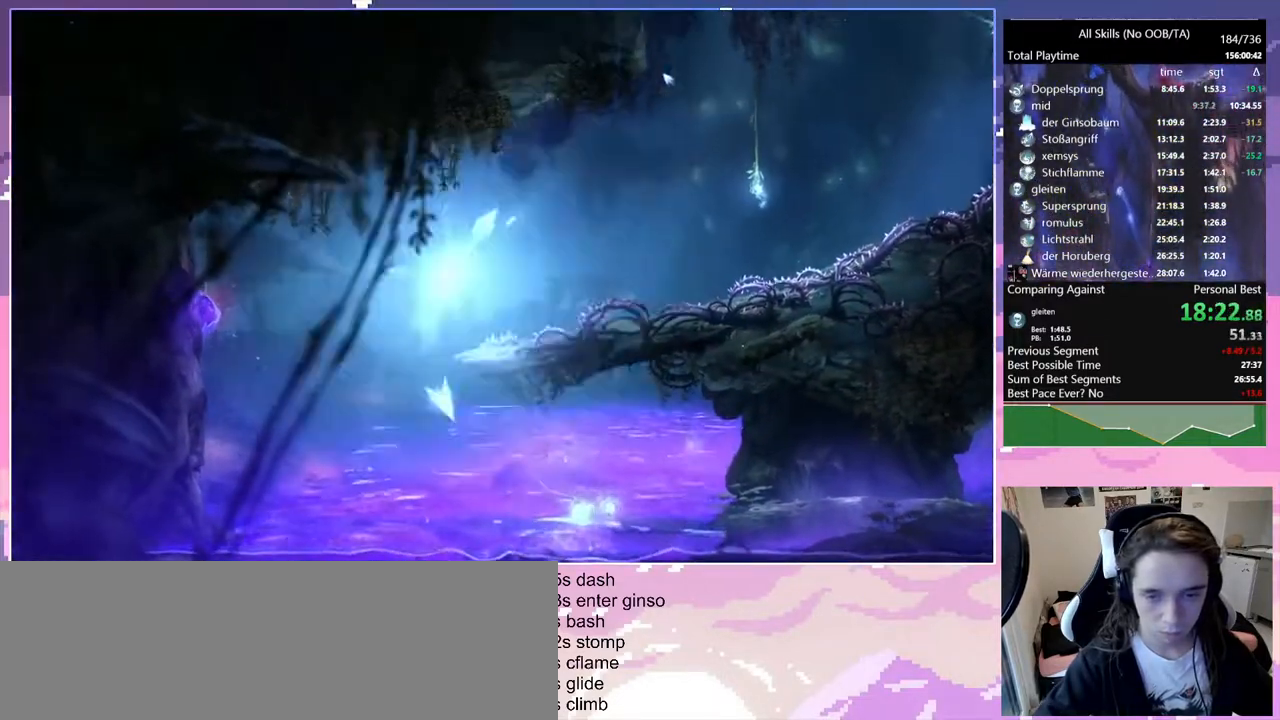
{"keys": ["bash"], "mouse": ["right"], "events": [[83, "mouse_left", "down"], [183, "bash", "down"], [183, "mouse_right", "down"], [283, "mouse_left", "up"]]}
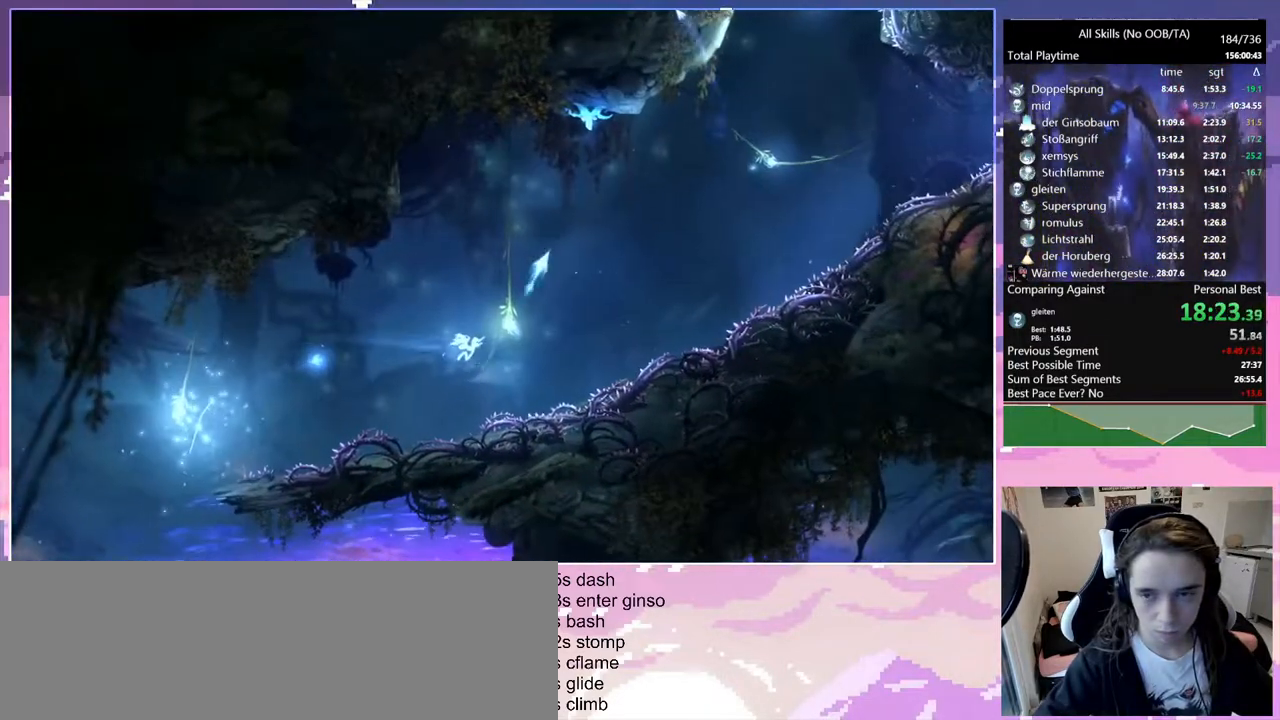
{"keys": ["q"], "mouse": [], "events": [[50, "bash", "up"], [50, "mouse_right", "up"], [200, "q", "down"]]}
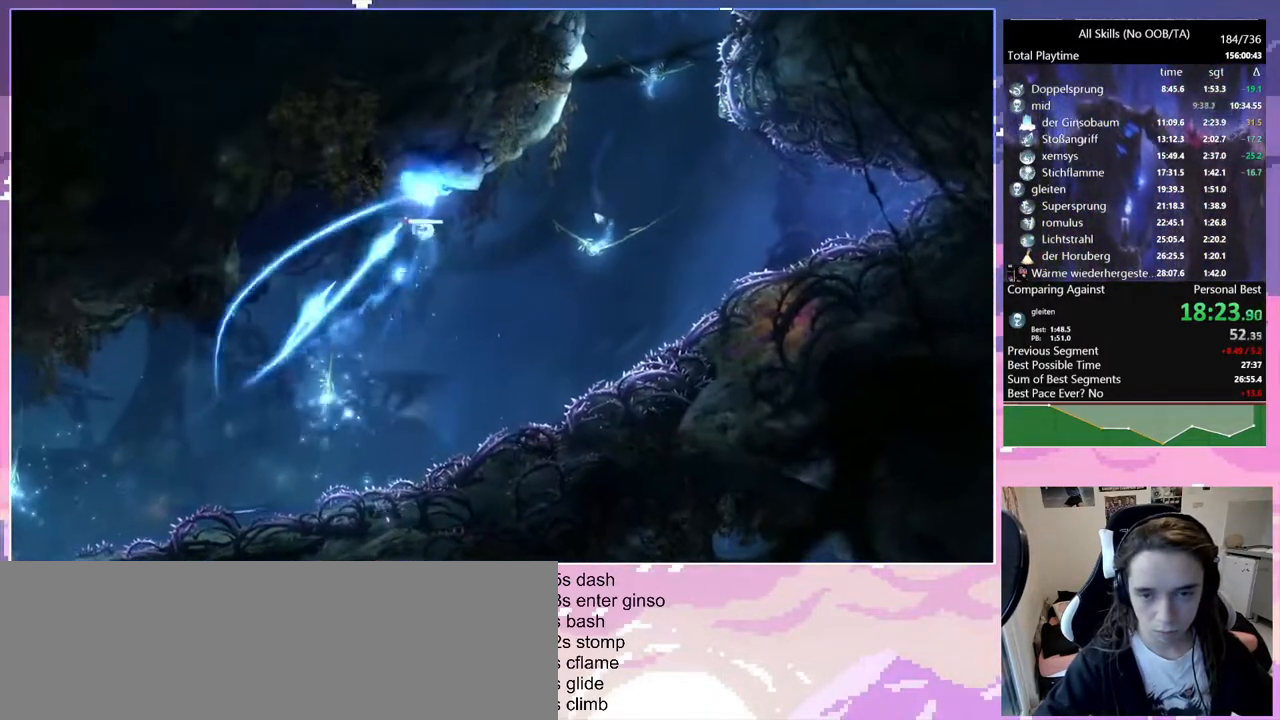
{"keys": ["bash"], "mouse": ["right"], "events": [[17, "space", "down"], [117, "d", "down"], [117, "q", "up"], [267, "mouse_left", "down"], [317, "space", "up"], [350, "bash", "down"], [350, "d", "up"], [350, "mouse_right", "down"], [450, "mouse_left", "up"]]}
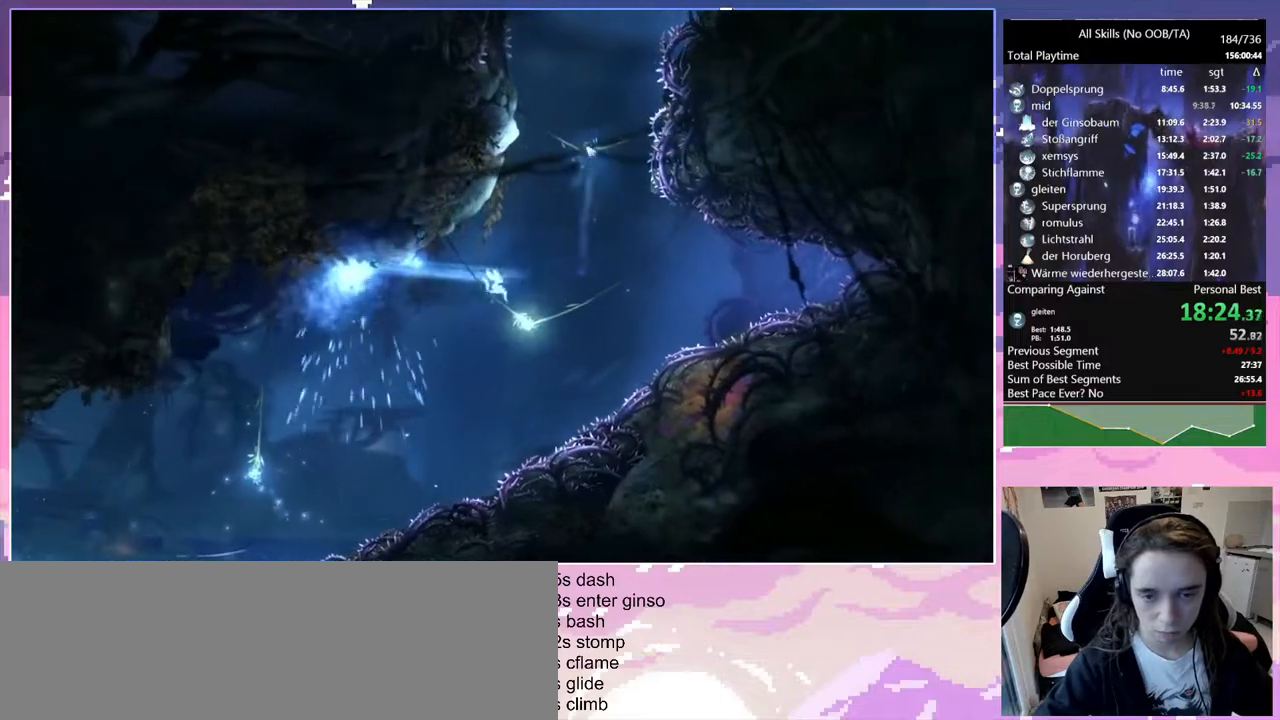
{"keys": ["bash"], "mouse": ["right"], "events": [[133, "bash", "up"], [133, "mouse_right", "up"], [317, "bash", "down"], [317, "mouse_right", "down"]]}
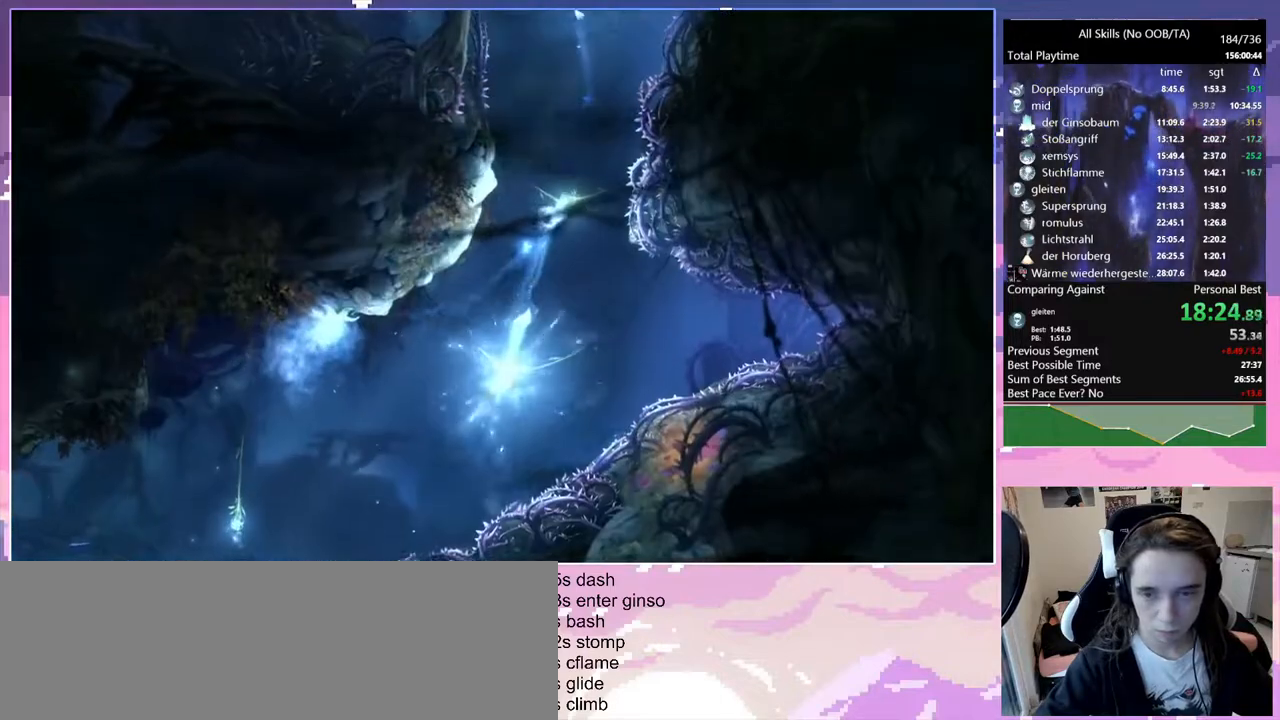
{"keys": [], "mouse": [], "events": [[67, "bash", "up"], [67, "mouse_right", "up"]]}
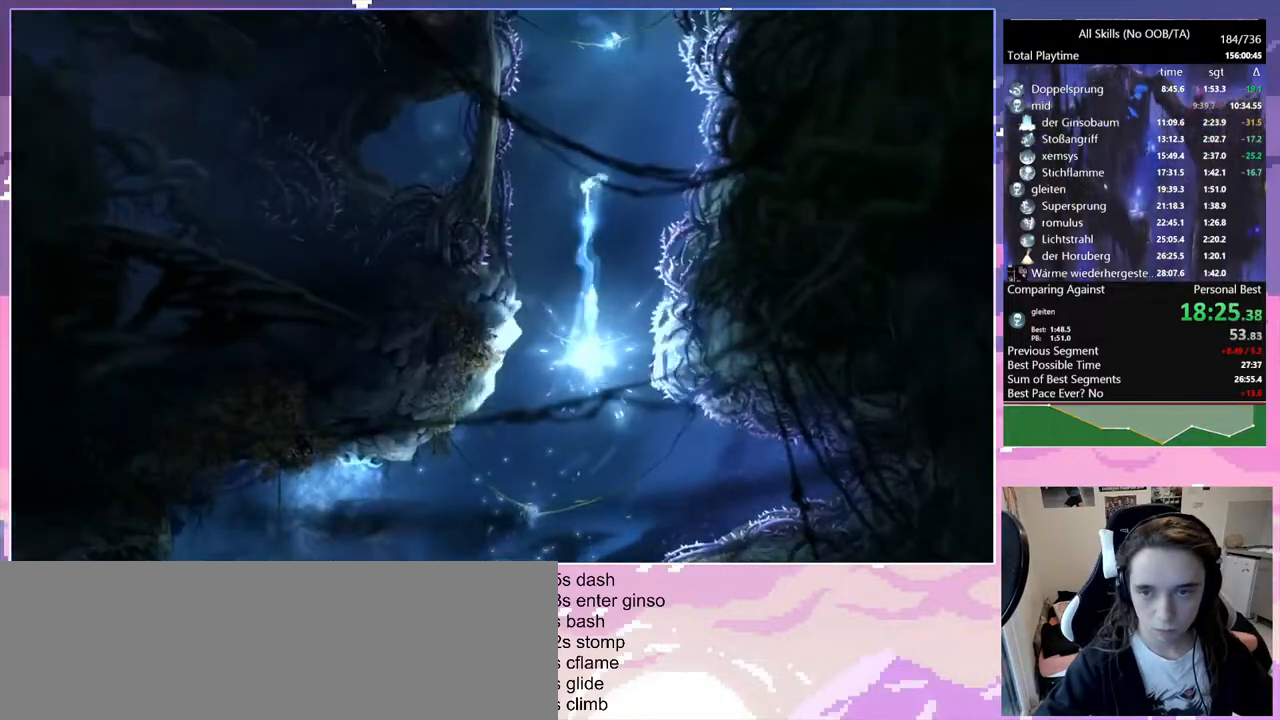
{"keys": ["bash"], "mouse": ["right"], "events": [[267, "space", "down"], [367, "bash", "down"], [367, "mouse_right", "down"], [450, "space", "up"]]}
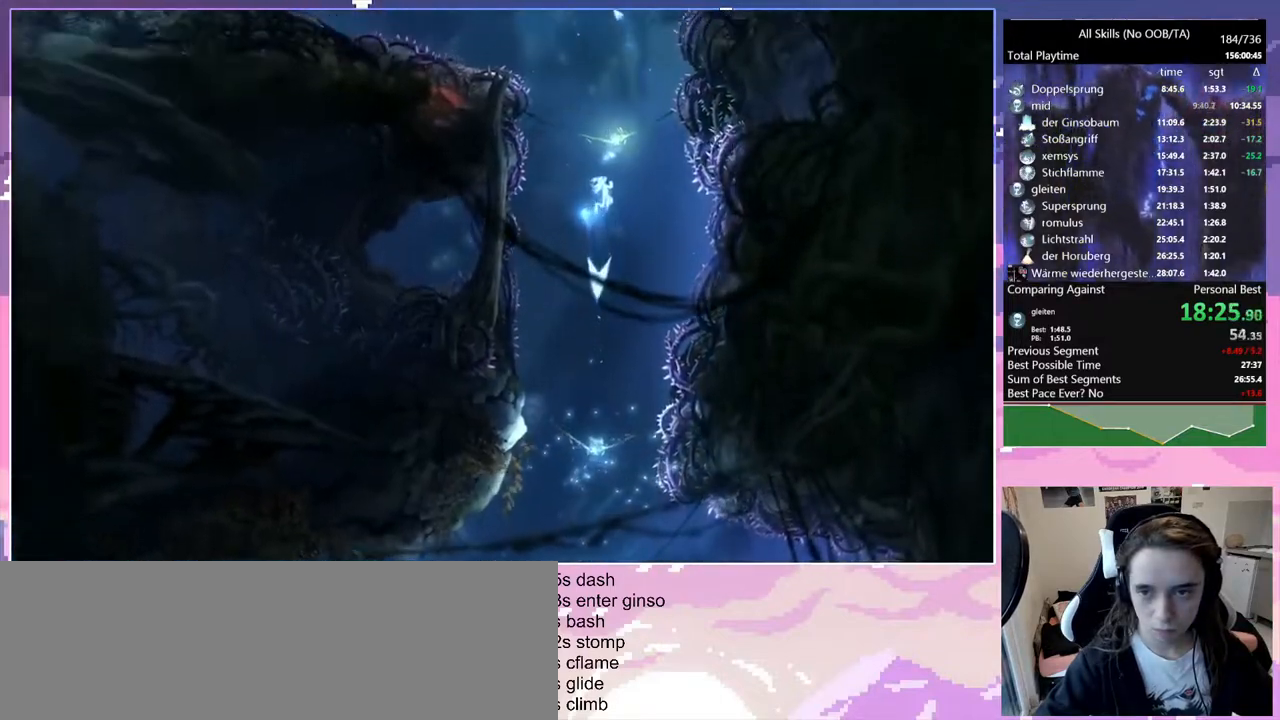
{"keys": ["d"], "mouse": [], "events": [[33, "bash", "up"], [33, "mouse_right", "up"], [83, "d", "down"]]}
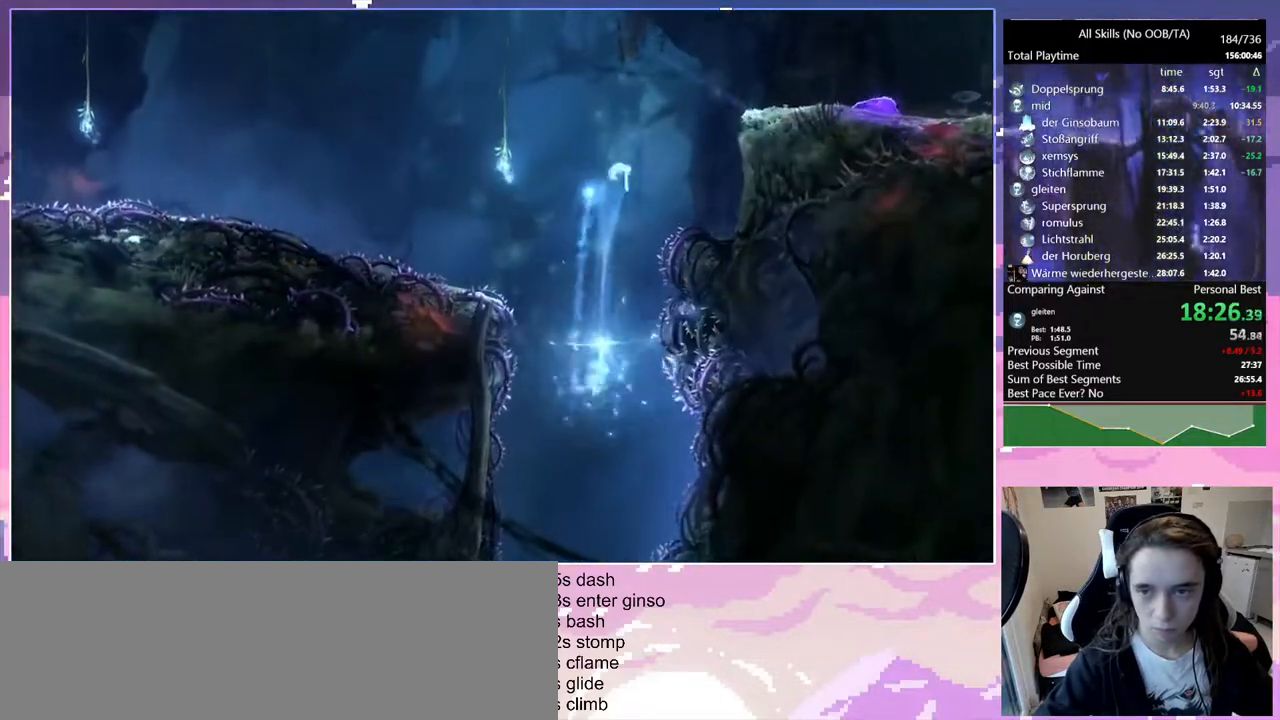
{"keys": ["d", "space"], "mouse": ["left"], "events": [[283, "space", "down"], [483, "mouse_left", "down"]]}
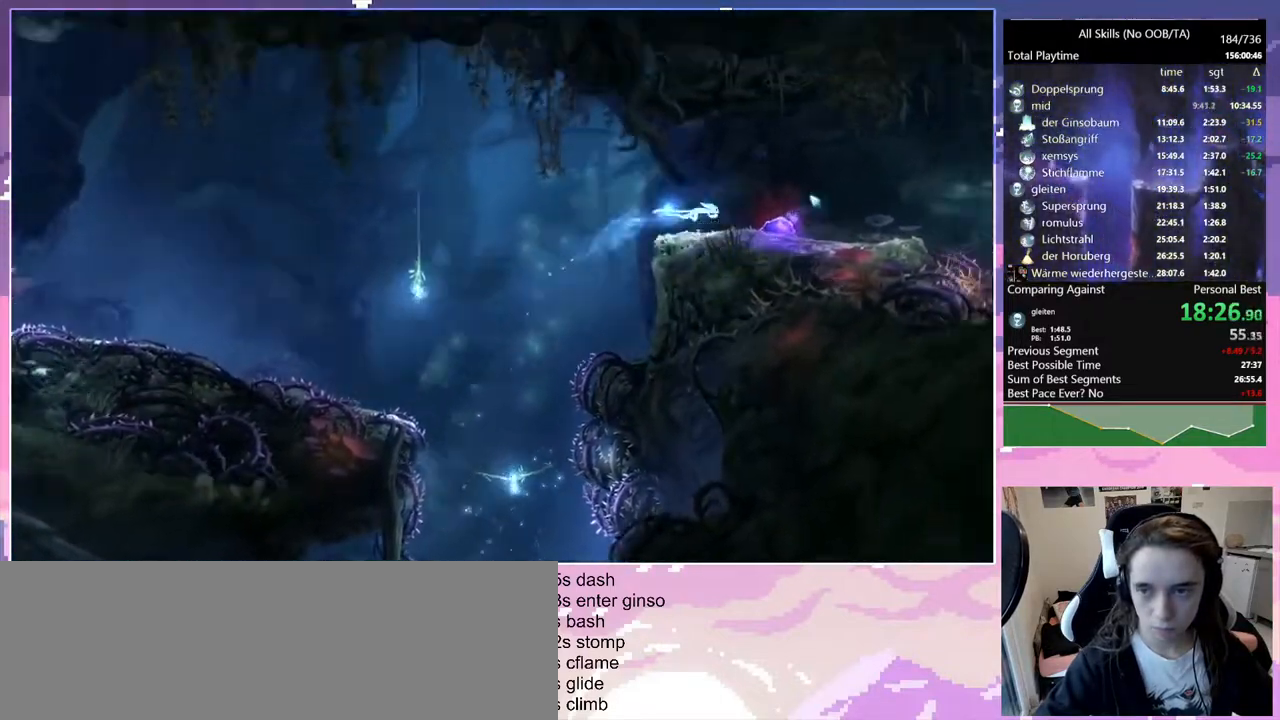
{"keys": ["d"], "mouse": [], "events": [[17, "bash", "down"], [17, "mouse_right", "down"], [67, "space", "up"], [117, "mouse_left", "up"], [267, "bash", "up"], [267, "mouse_right", "up"]]}
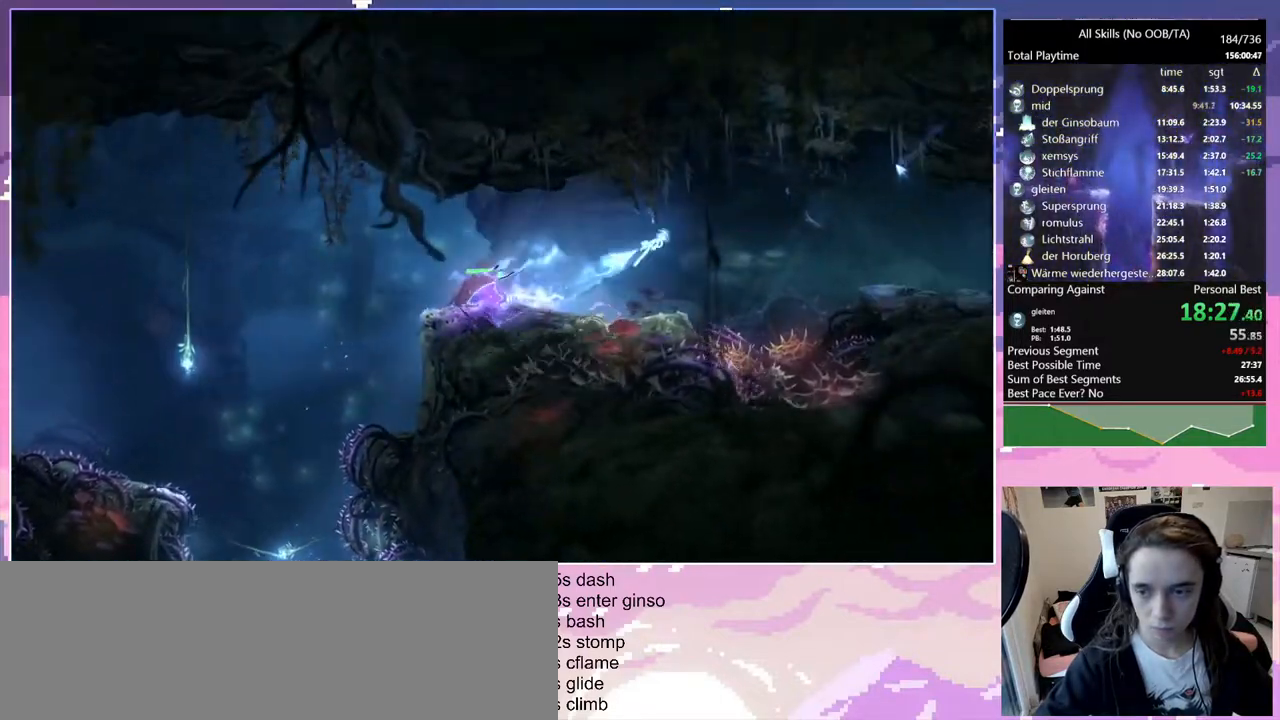
{"keys": ["d"], "mouse": ["left"], "events": [[50, "mouse_left", "down"], [183, "mouse_left", "up"], [467, "mouse_left", "down"]]}